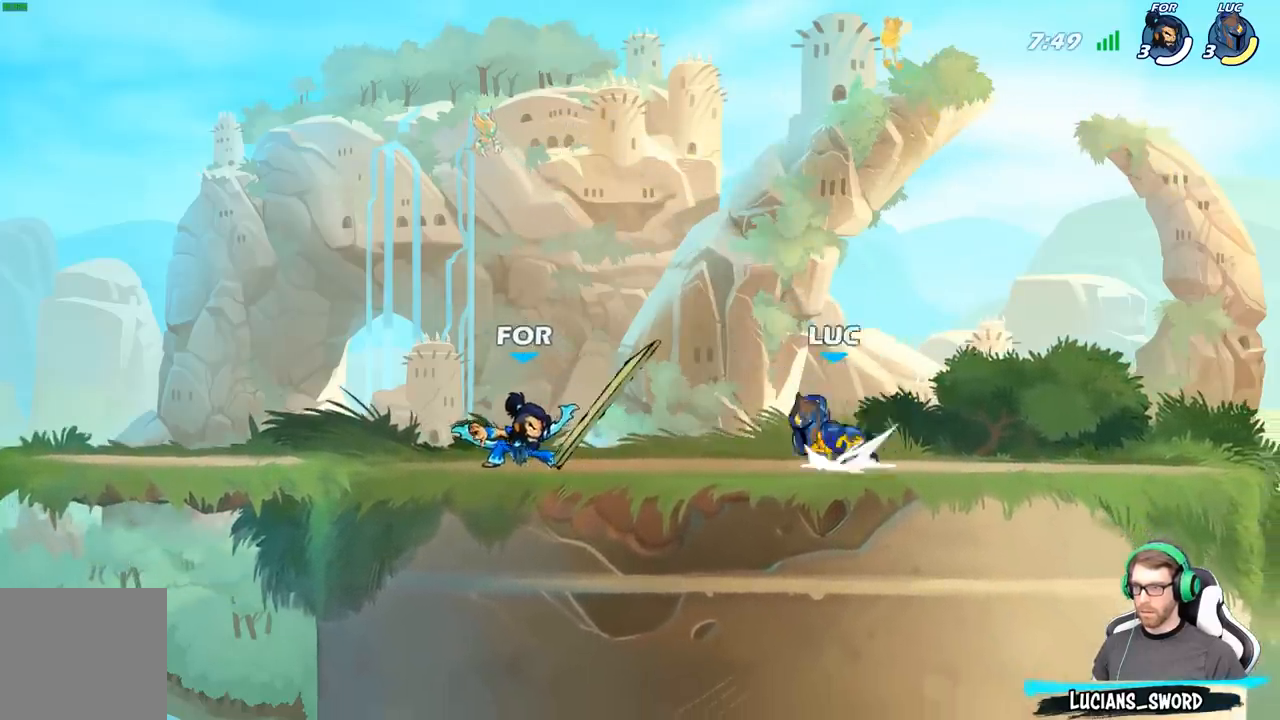
Gameplay with a controller (Xbox layout); each line is a JSON object with the inputs held at the frame after it. "events" lists button and stick changes between this image and that frame as [ms after this image, input, new state], when the widget could be followed in between.
{"buttons": [], "left_stick": "center", "right_stick": "center", "events": [[33, "X", "down"], [67, "R2", "up"], [133, "X", "up"], [217, "left_stick", "center"]]}
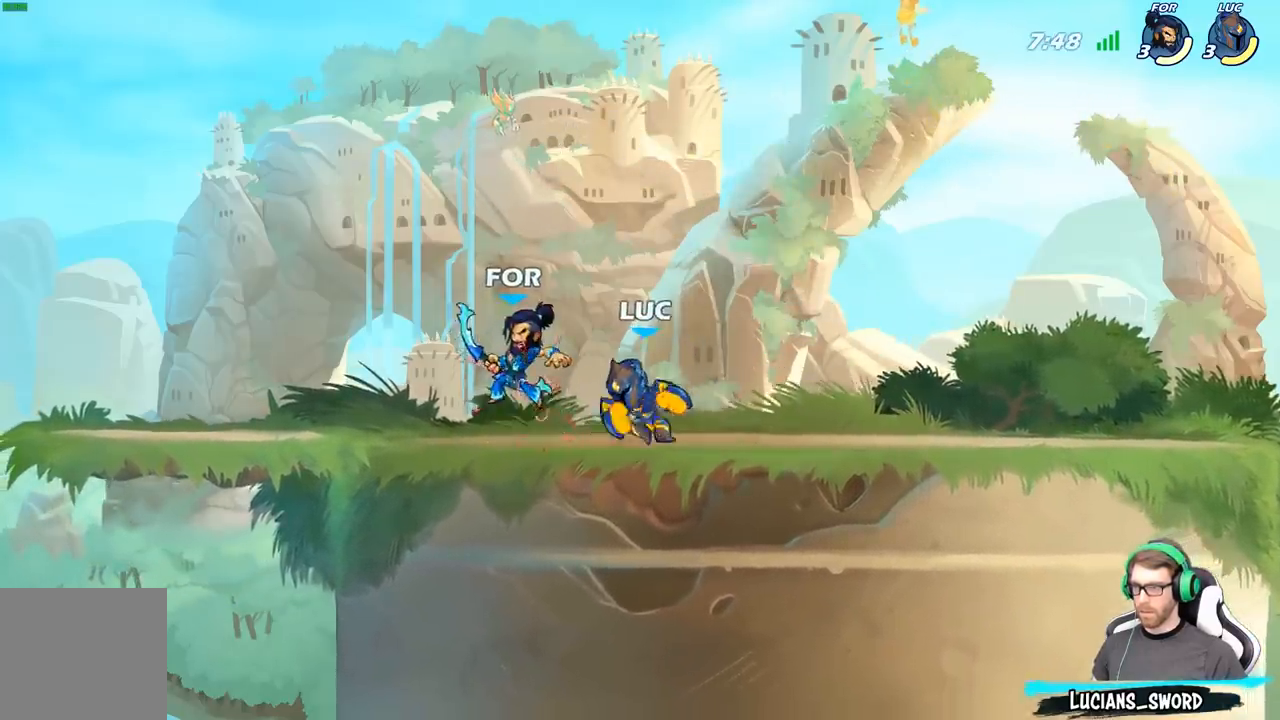
{"buttons": ["X", "R2"], "left_stick": "left", "right_stick": "center", "events": [[350, "left_stick", "left"], [417, "R2", "down"], [483, "X", "down"]]}
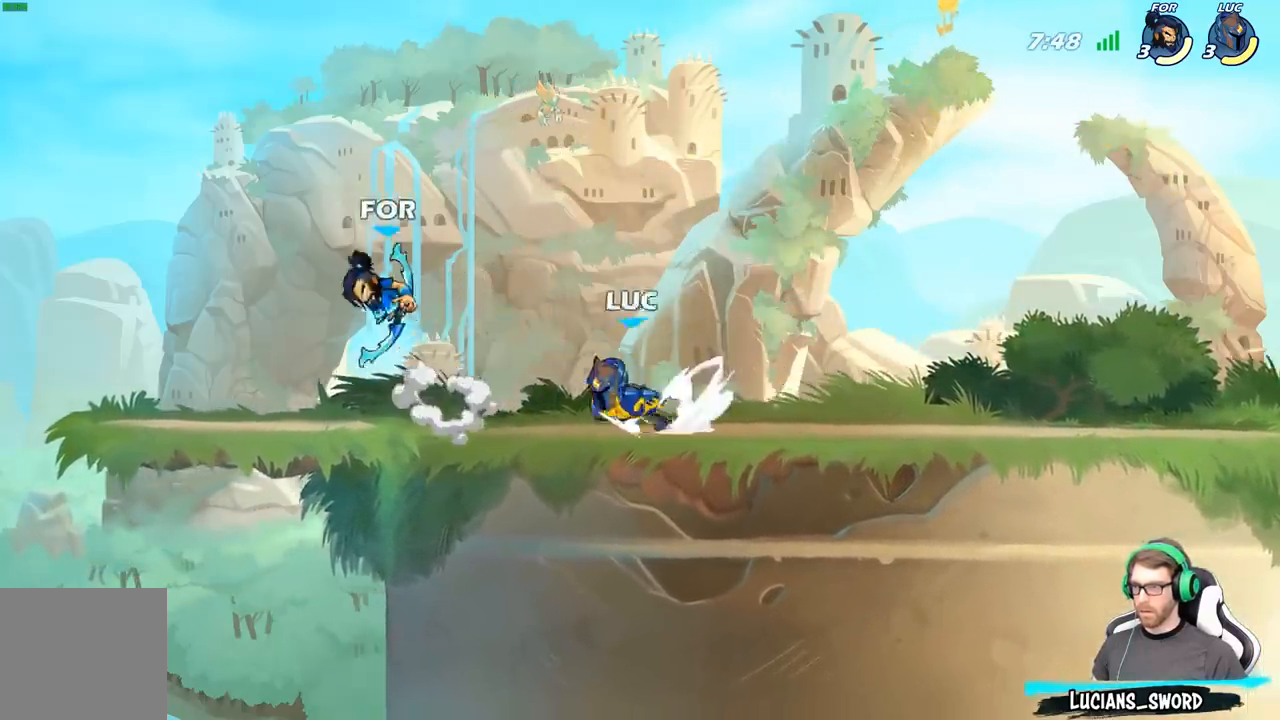
{"buttons": [], "left_stick": "right", "right_stick": "center", "events": [[50, "R2", "up"], [50, "left_stick", "down-left"], [83, "X", "up"], [200, "left_stick", "center"], [483, "left_stick", "right"]]}
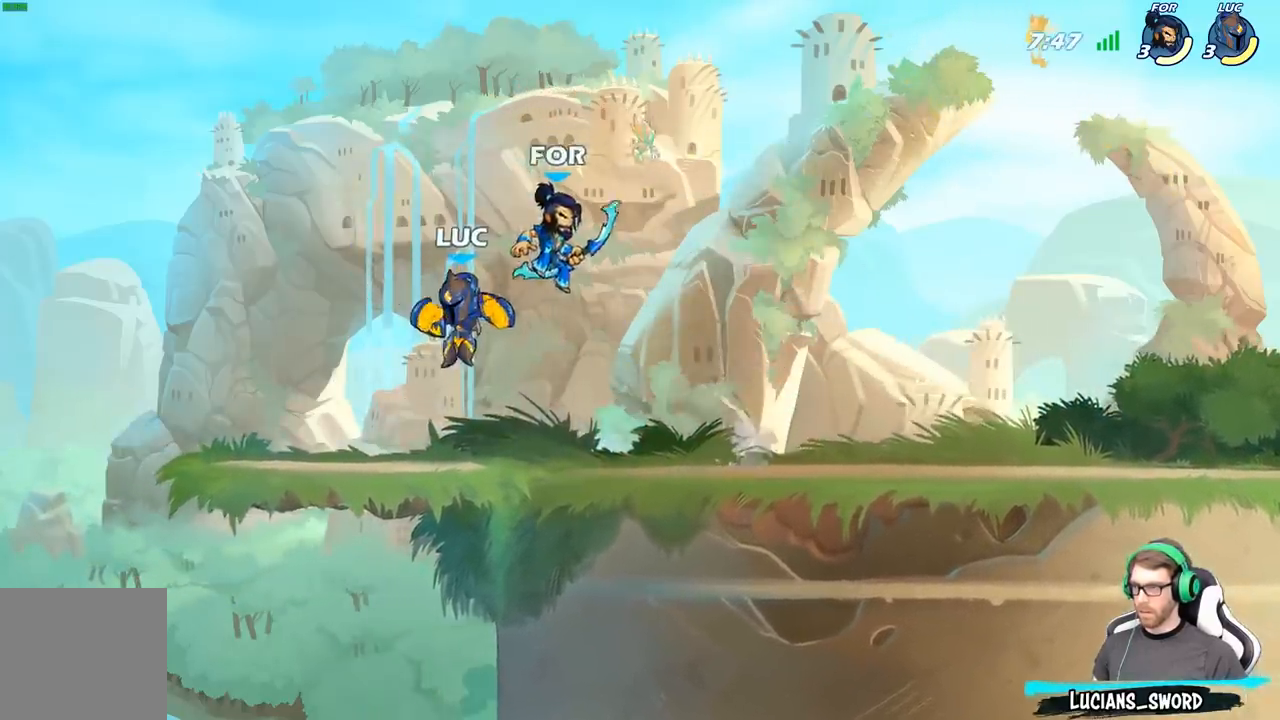
{"buttons": [], "left_stick": "left", "right_stick": "center", "events": [[167, "X", "down"], [267, "X", "up"], [483, "left_stick", "left"]]}
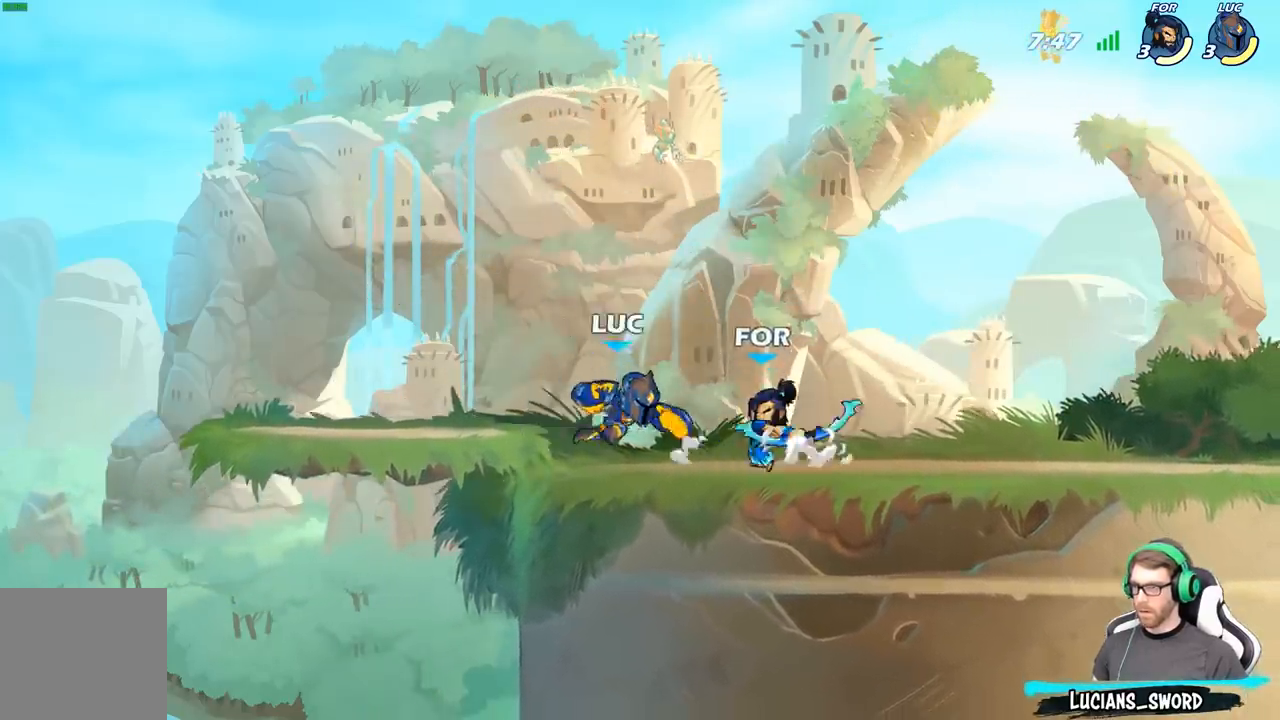
{"buttons": [], "left_stick": "center", "right_stick": "center", "events": [[350, "left_stick", "center"]]}
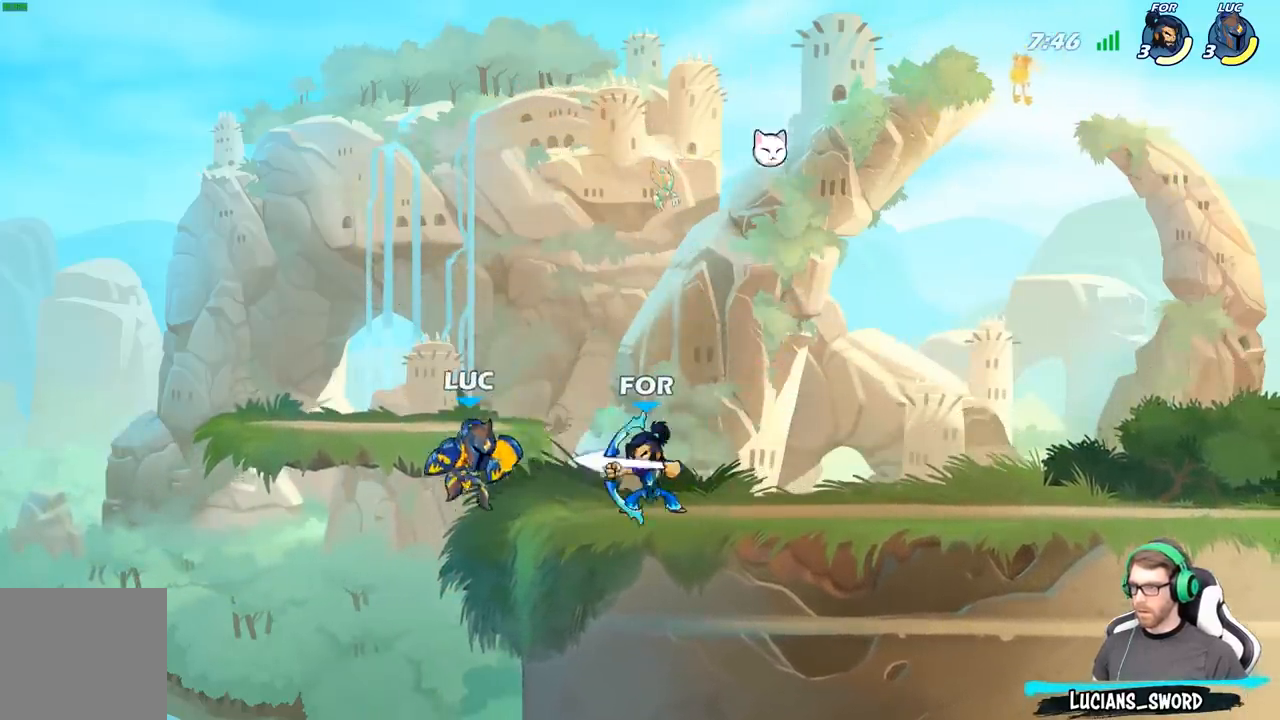
{"buttons": ["R2"], "left_stick": "center", "right_stick": "center", "events": [[300, "R2", "down"]]}
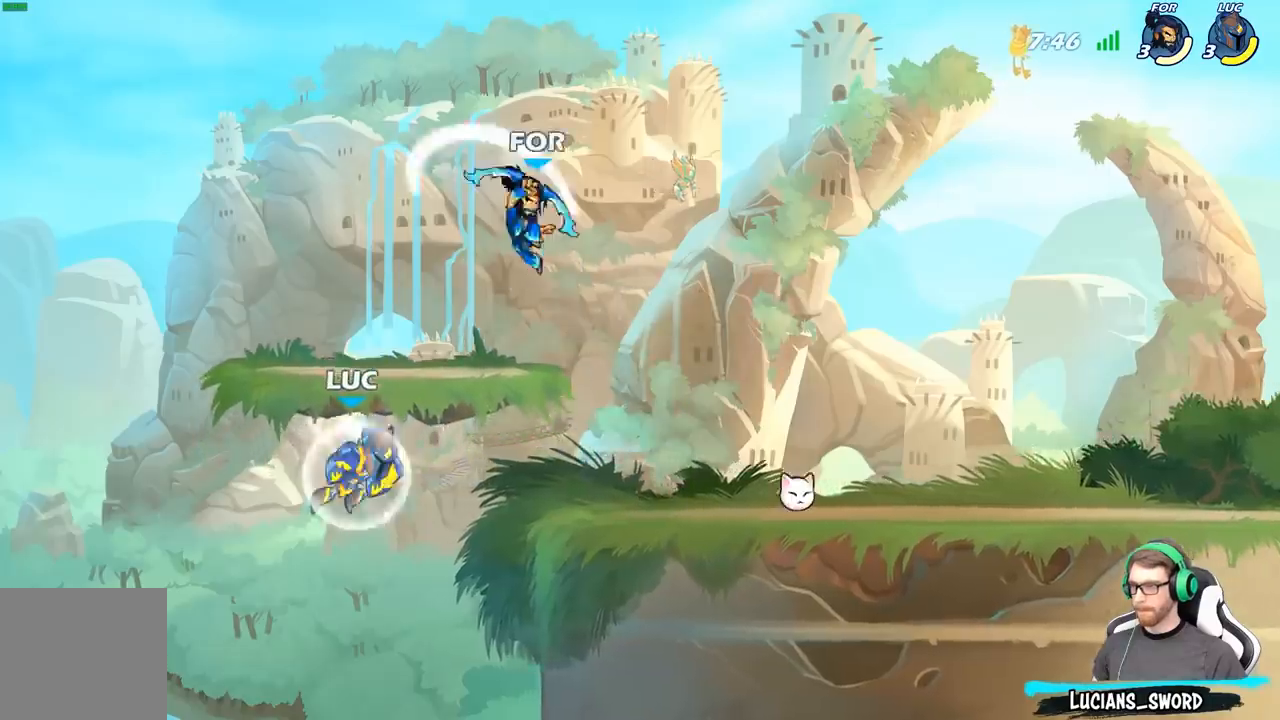
{"buttons": [], "left_stick": "center", "right_stick": "center", "events": [[17, "B", "down"], [17, "R2", "up"], [83, "B", "up"], [267, "left_stick", "up-left"], [450, "left_stick", "center"]]}
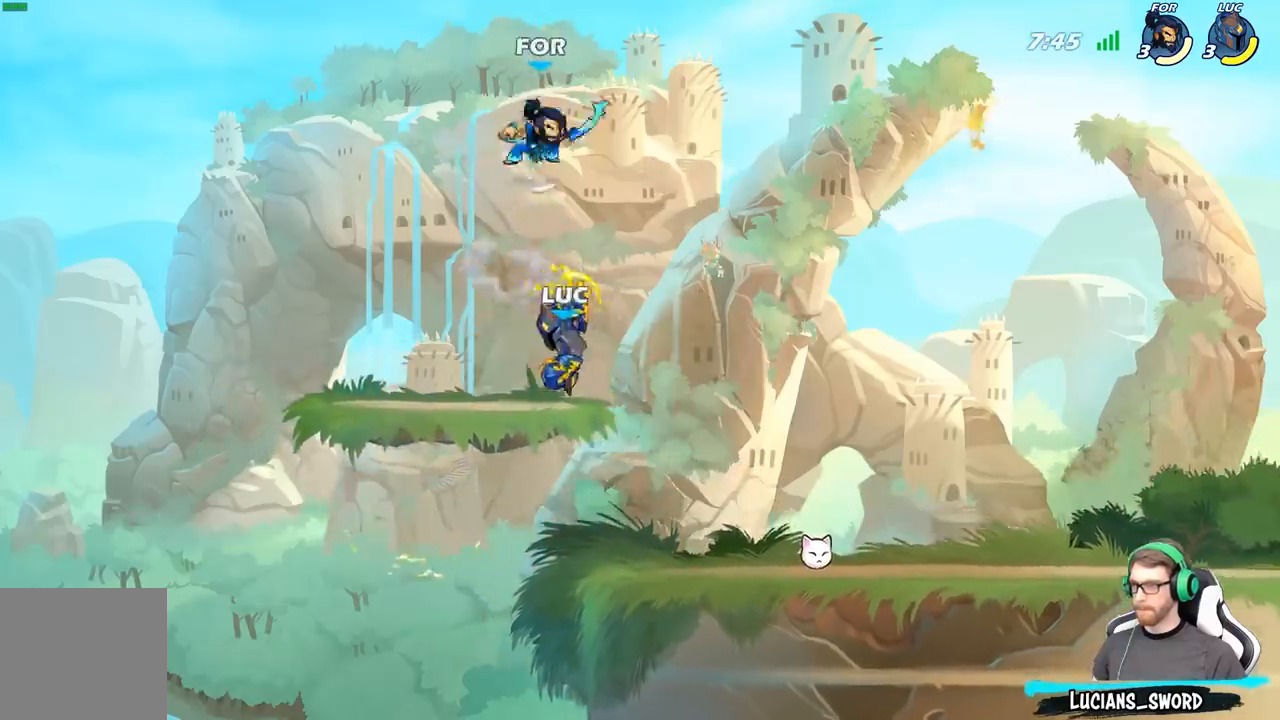
{"buttons": [], "left_stick": "up-right", "right_stick": "center", "events": [[150, "left_stick", "left"], [233, "left_stick", "down-left"], [433, "left_stick", "up-left"], [500, "left_stick", "up-right"]]}
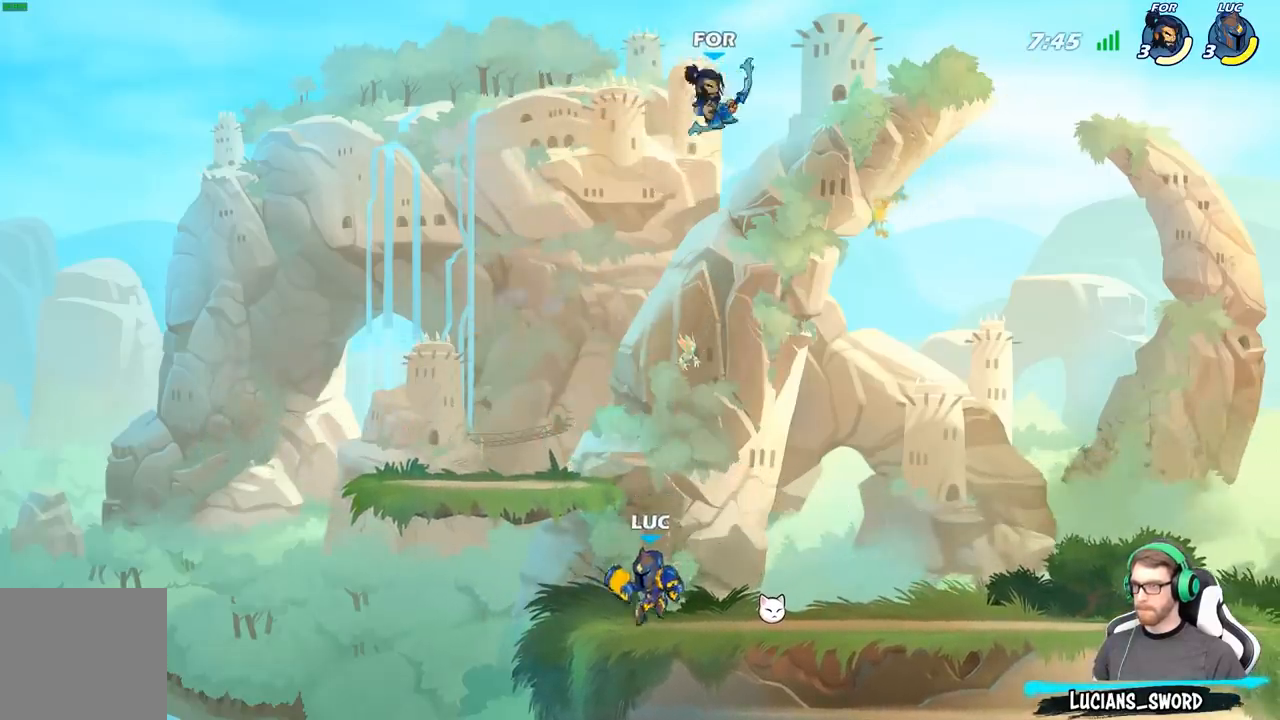
{"buttons": [], "left_stick": "right", "right_stick": "center", "events": [[17, "A", "down"], [167, "A", "up"], [200, "left_stick", "right"], [233, "A", "down"], [333, "X", "down"], [383, "A", "up"], [417, "X", "up"]]}
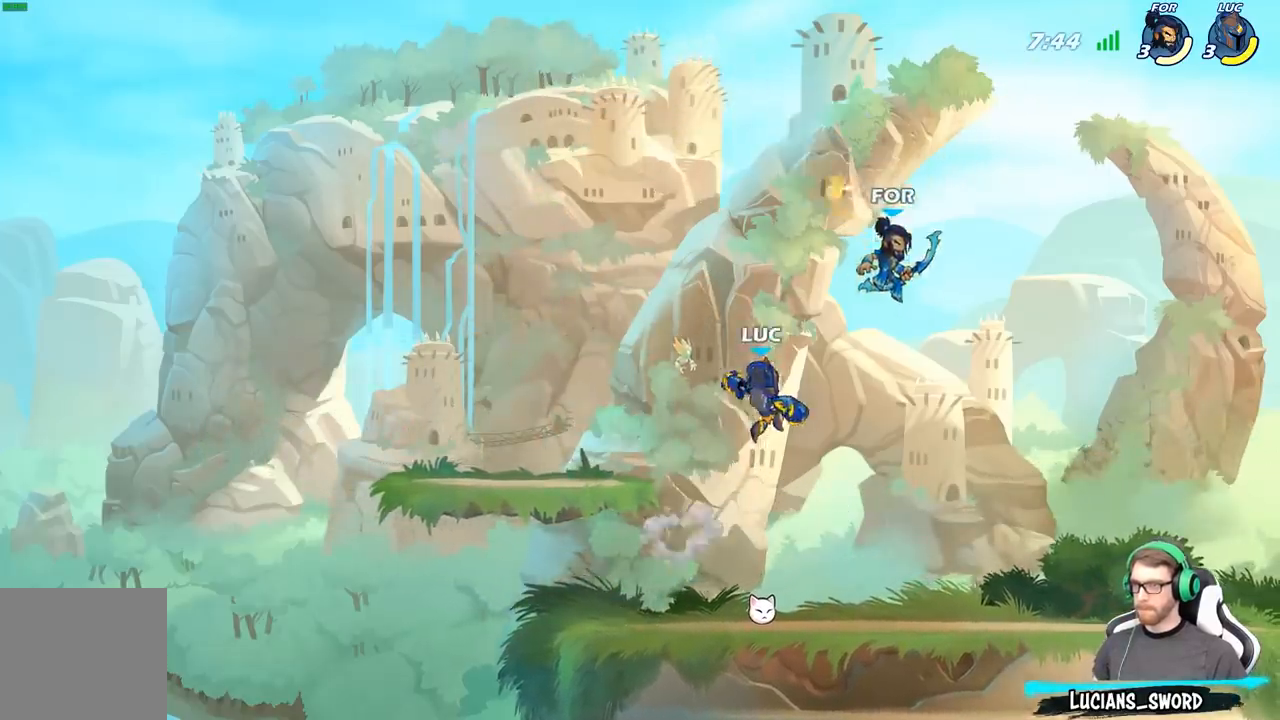
{"buttons": ["X"], "left_stick": "down-right", "right_stick": "center", "events": [[350, "left_stick", "down-right"], [483, "X", "down"]]}
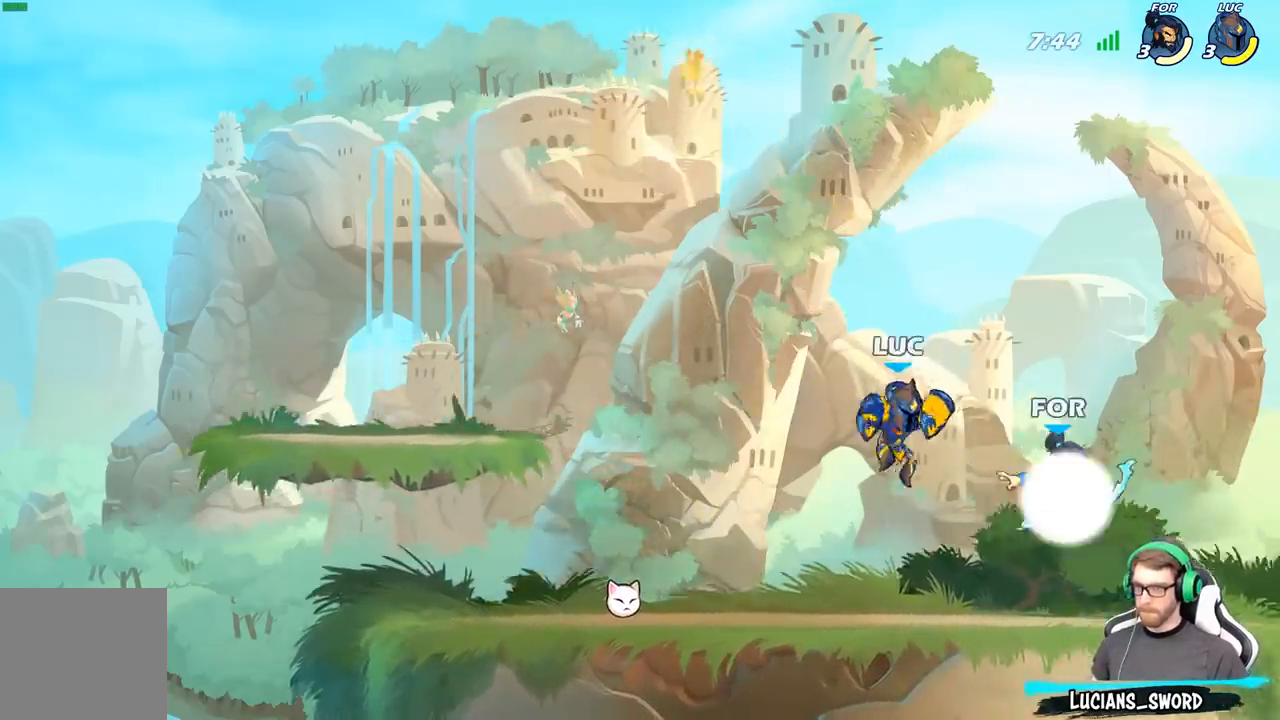
{"buttons": [], "left_stick": "left", "right_stick": "center", "events": [[50, "X", "up"], [117, "left_stick", "right"], [283, "left_stick", "left"]]}
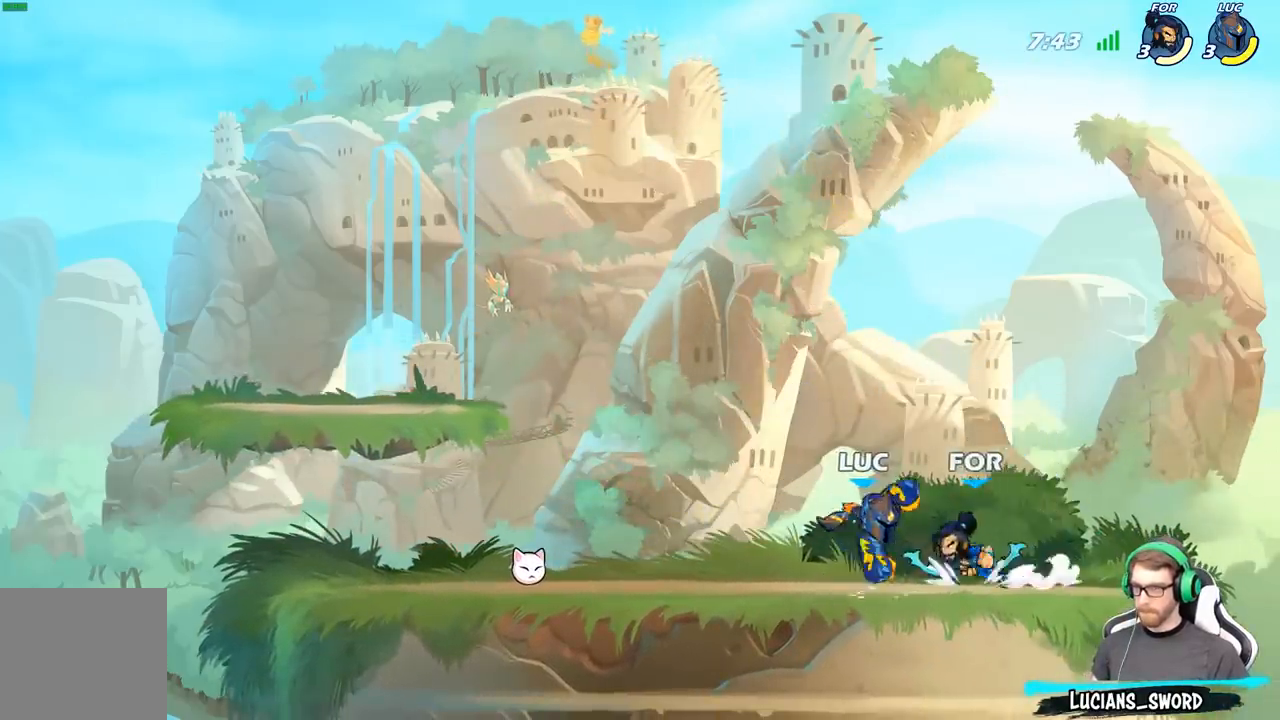
{"buttons": [], "left_stick": "left", "right_stick": "center", "events": [[17, "left_stick", "center"], [100, "left_stick", "left"]]}
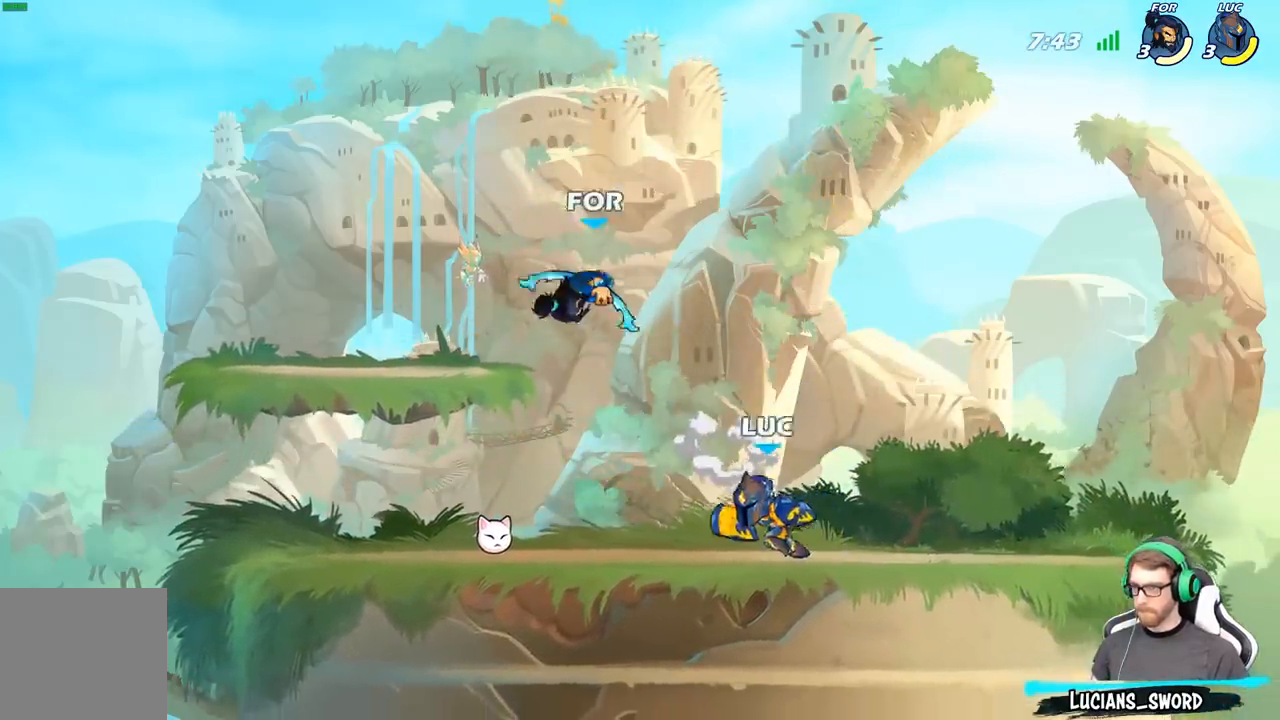
{"buttons": [], "left_stick": "right", "right_stick": "center", "events": [[33, "R2", "down"], [150, "left_stick", "up"], [217, "R2", "up"], [233, "left_stick", "center"], [367, "left_stick", "right"]]}
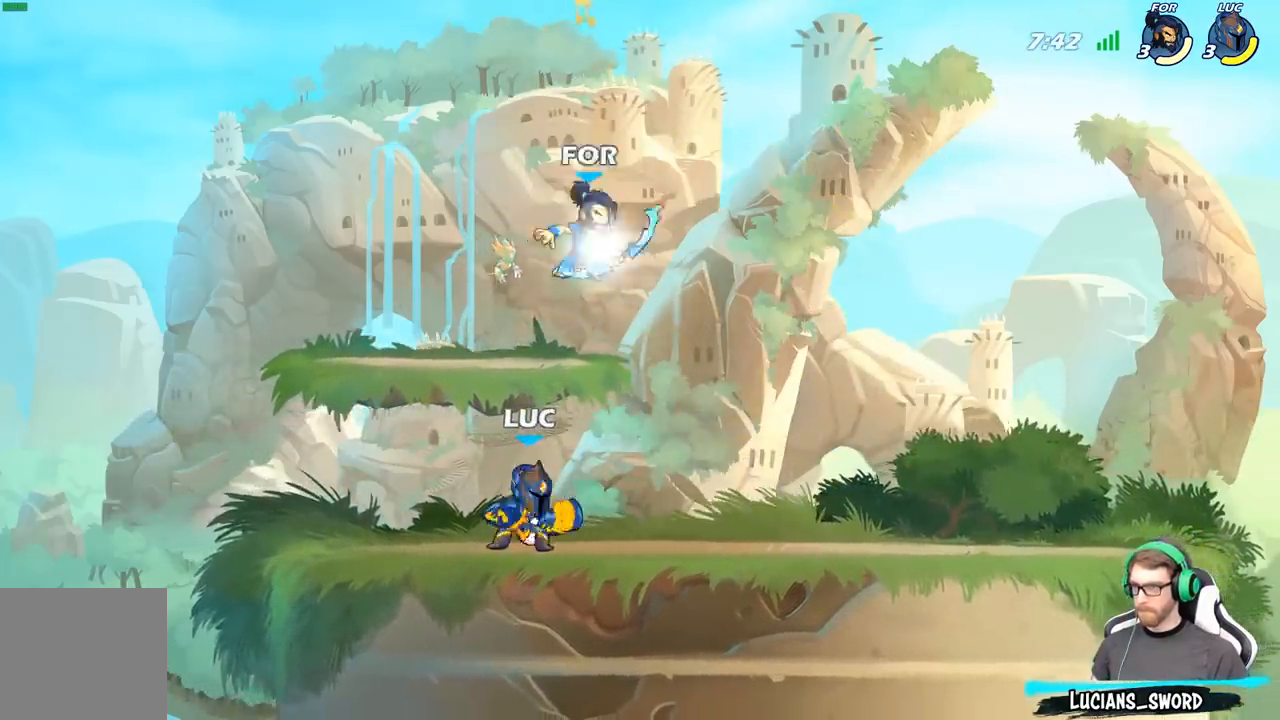
{"buttons": [], "left_stick": "right", "right_stick": "center", "events": [[17, "left_stick", "center"], [117, "B", "down"], [183, "B", "up"], [317, "left_stick", "right"]]}
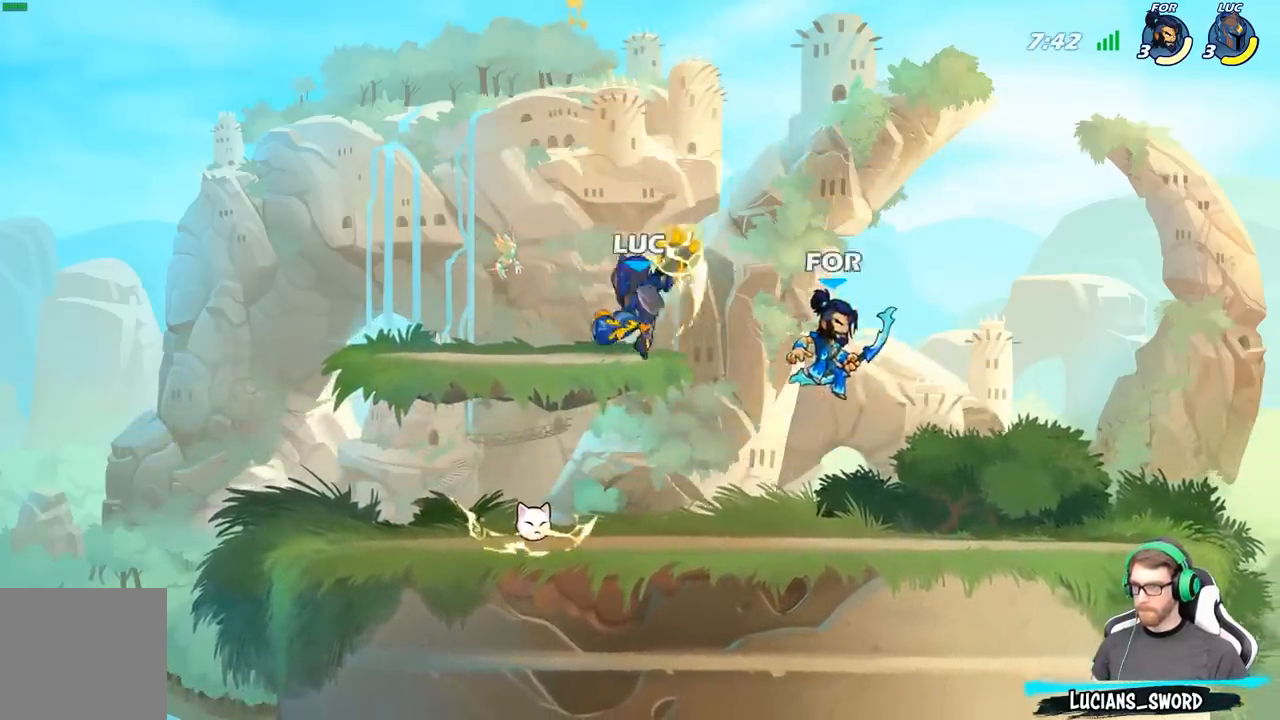
{"buttons": ["A"], "left_stick": "up", "right_stick": "center", "events": [[167, "left_stick", "center"], [367, "A", "down"], [367, "left_stick", "up"]]}
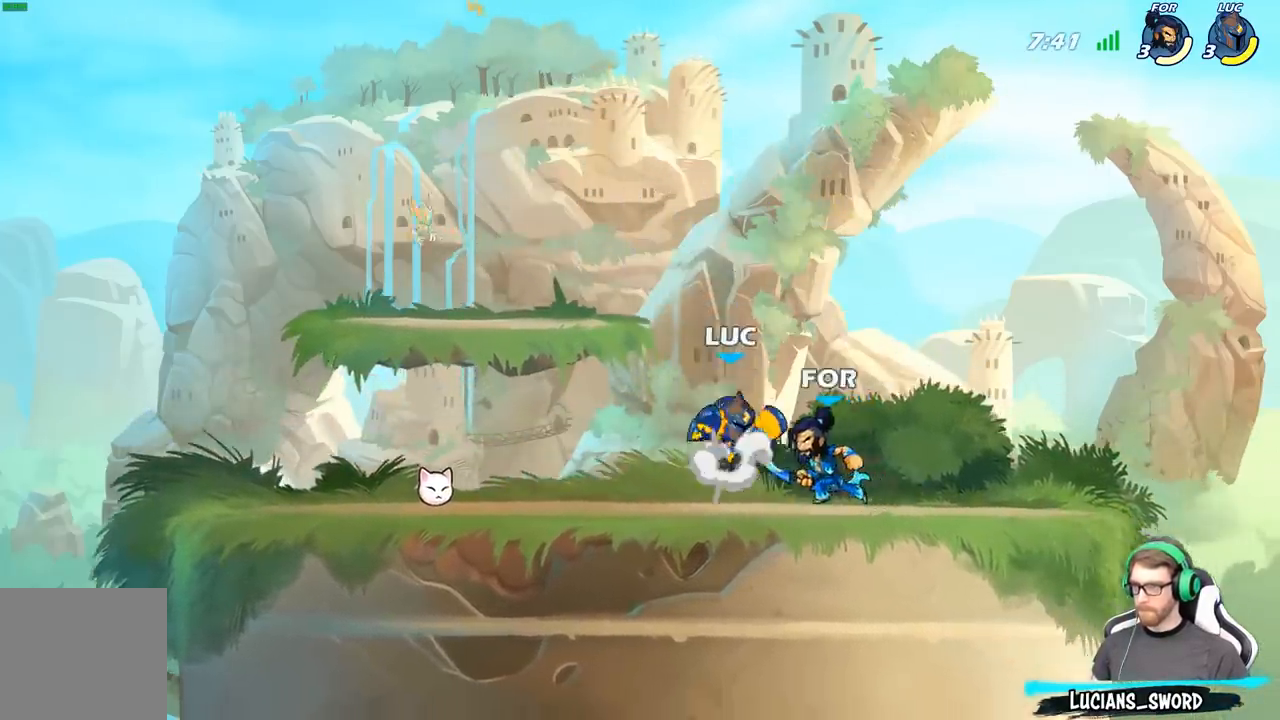
{"buttons": [], "left_stick": "left", "right_stick": "center", "events": [[17, "A", "up"], [17, "left_stick", "up-left"], [200, "left_stick", "down-left"], [450, "left_stick", "left"]]}
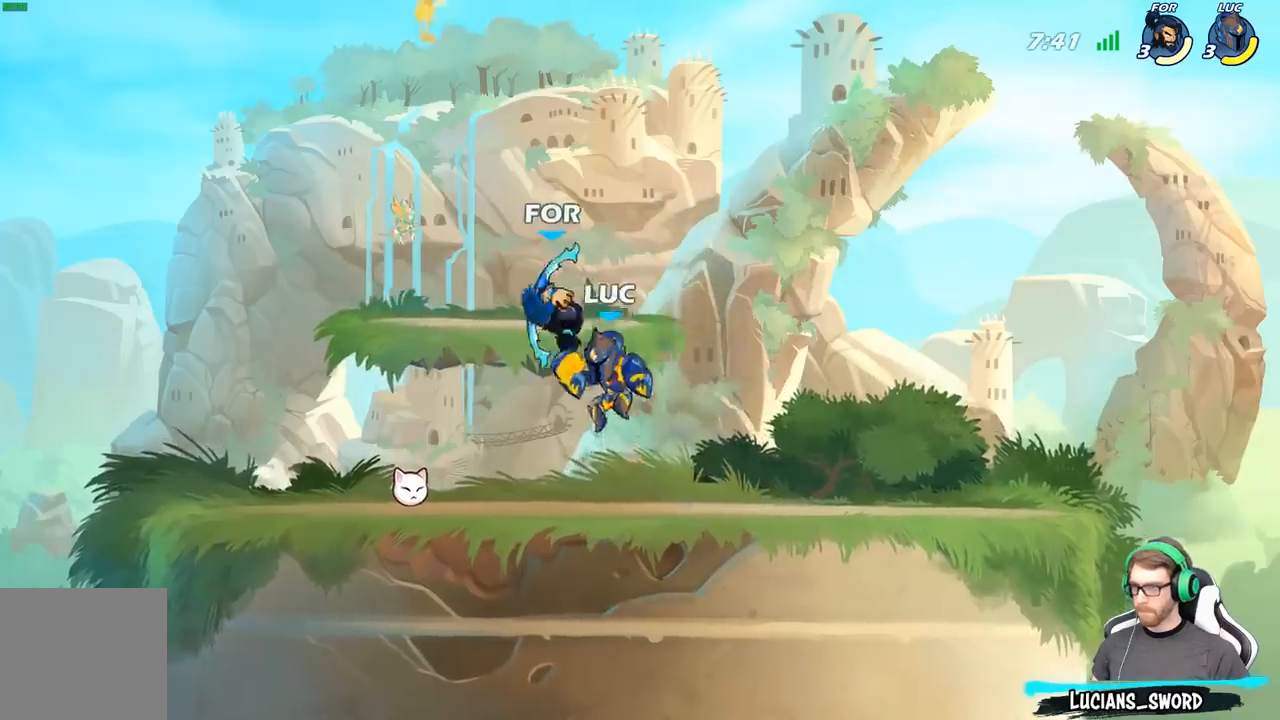
{"buttons": [], "left_stick": "center", "right_stick": "center", "events": [[67, "X", "down"], [83, "left_stick", "center"], [133, "X", "up"]]}
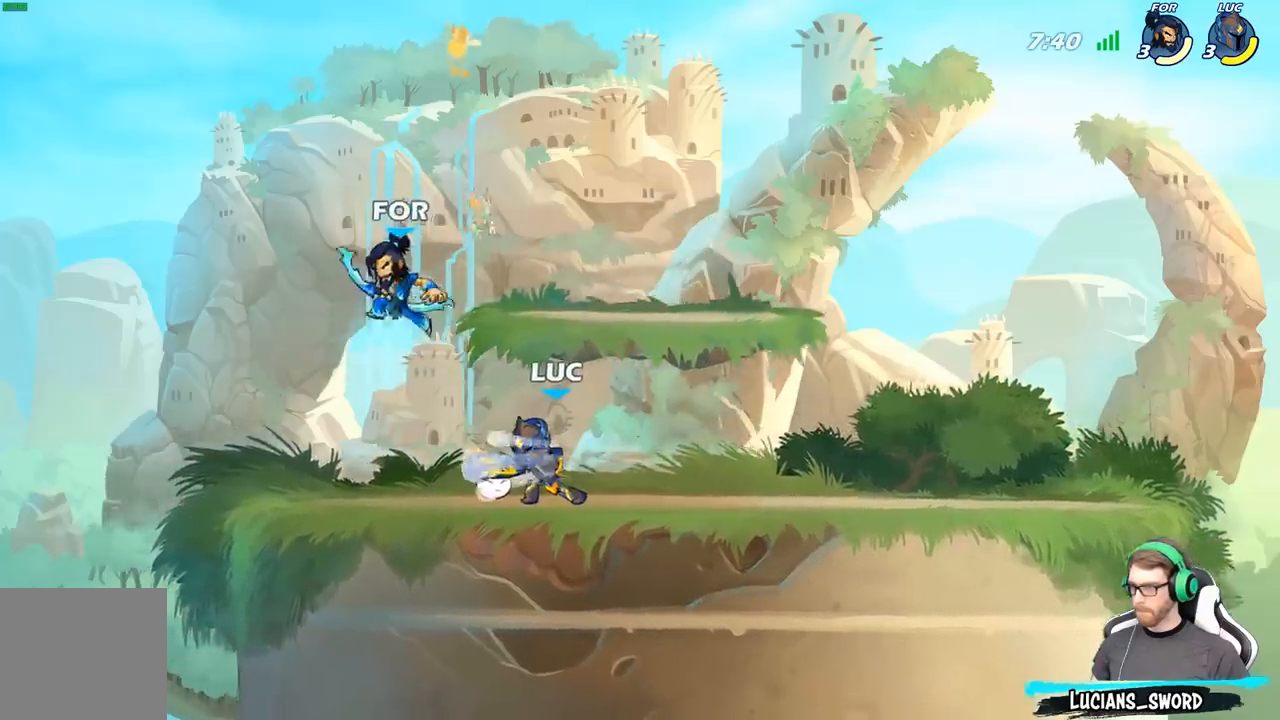
{"buttons": [], "left_stick": "center", "right_stick": "center", "events": [[200, "left_stick", "left"], [217, "X", "down"], [317, "X", "up"], [383, "left_stick", "center"]]}
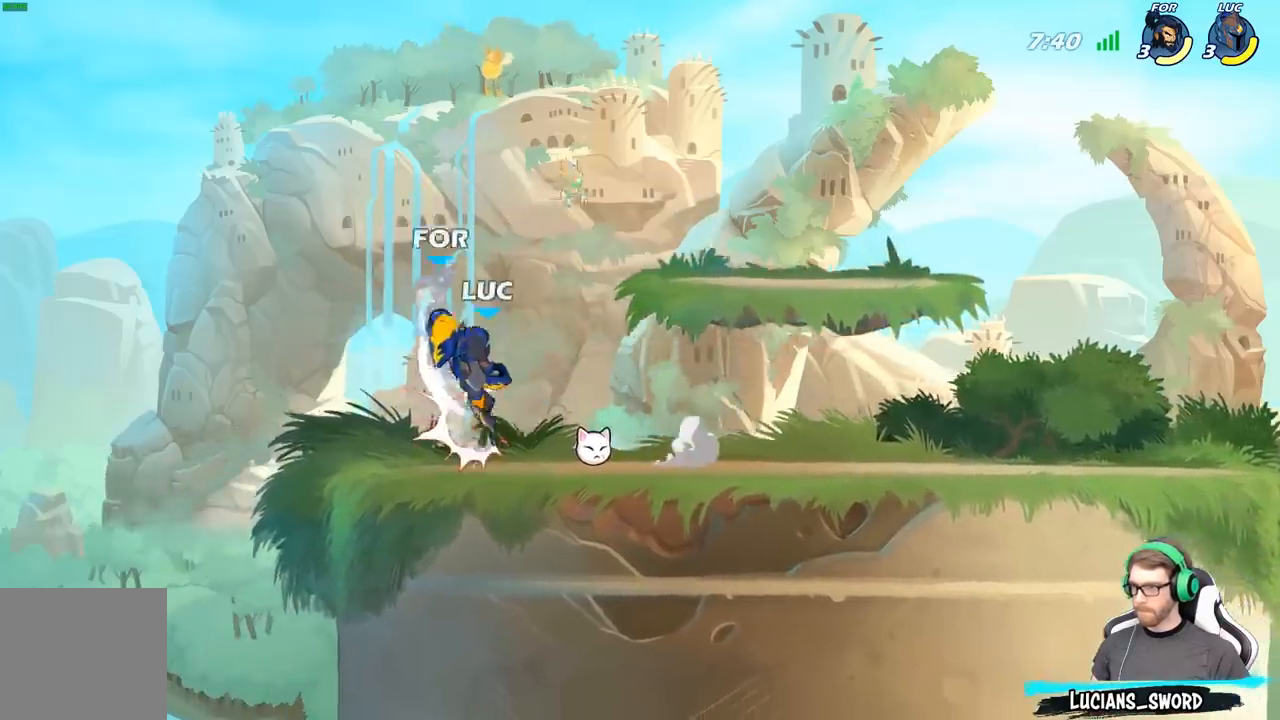
{"buttons": [], "left_stick": "up-left", "right_stick": "center", "events": [[150, "B", "down"], [150, "left_stick", "left"], [217, "B", "up"], [250, "left_stick", "up-left"]]}
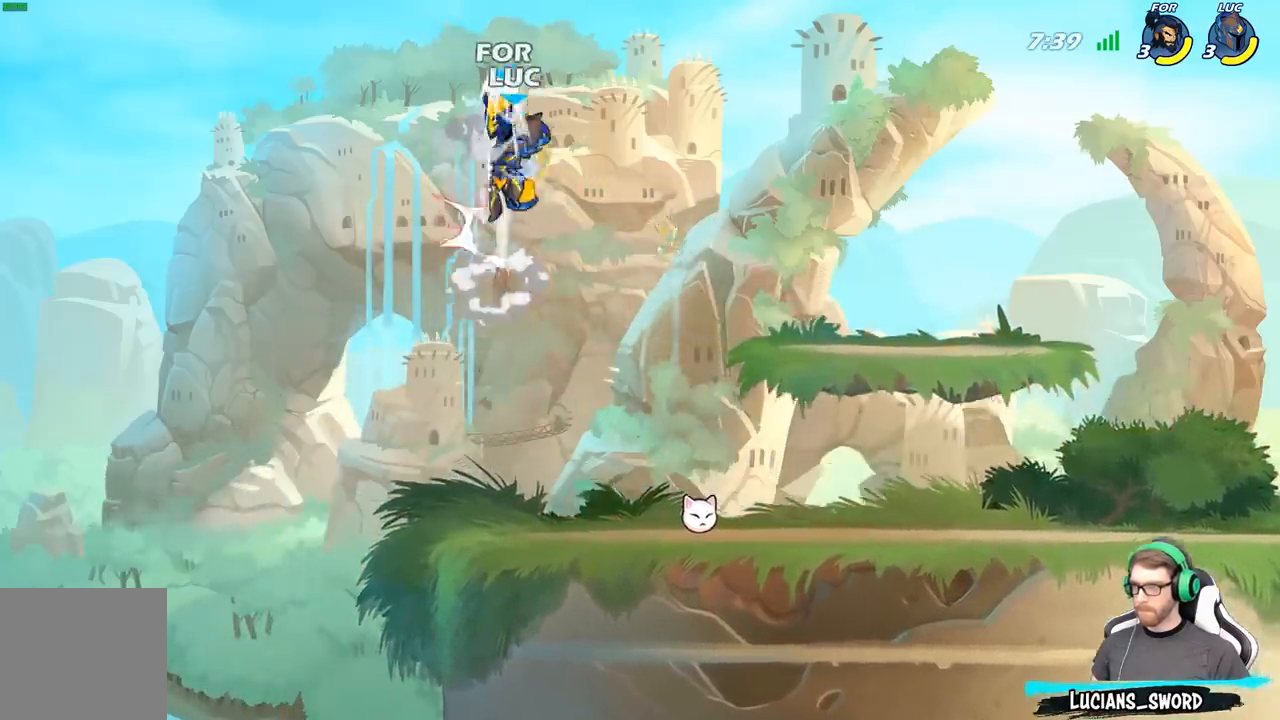
{"buttons": [], "left_stick": "center", "right_stick": "center", "events": [[33, "left_stick", "center"], [167, "left_stick", "right"], [217, "left_stick", "center"], [233, "X", "down"], [283, "X", "up"]]}
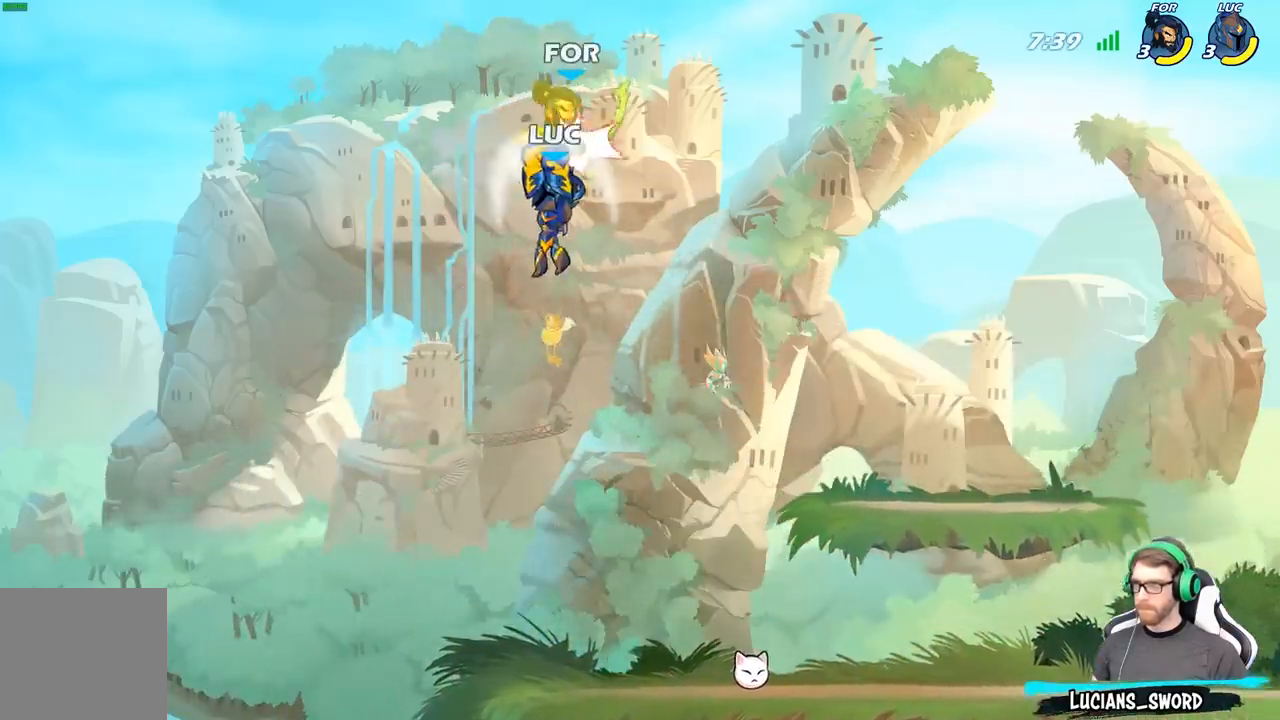
{"buttons": [], "left_stick": "down-left", "right_stick": "center", "events": [[433, "left_stick", "down-left"]]}
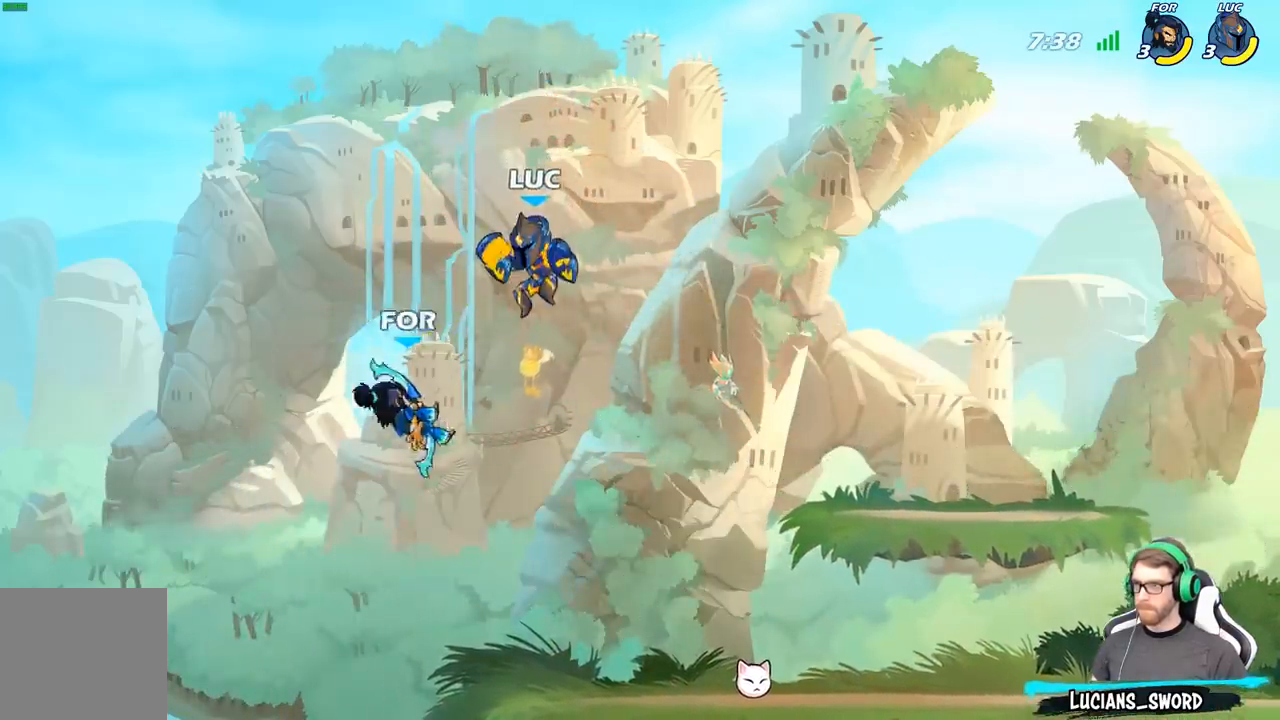
{"buttons": ["B"], "left_stick": "down-left", "right_stick": "center", "events": [[33, "B", "down"]]}
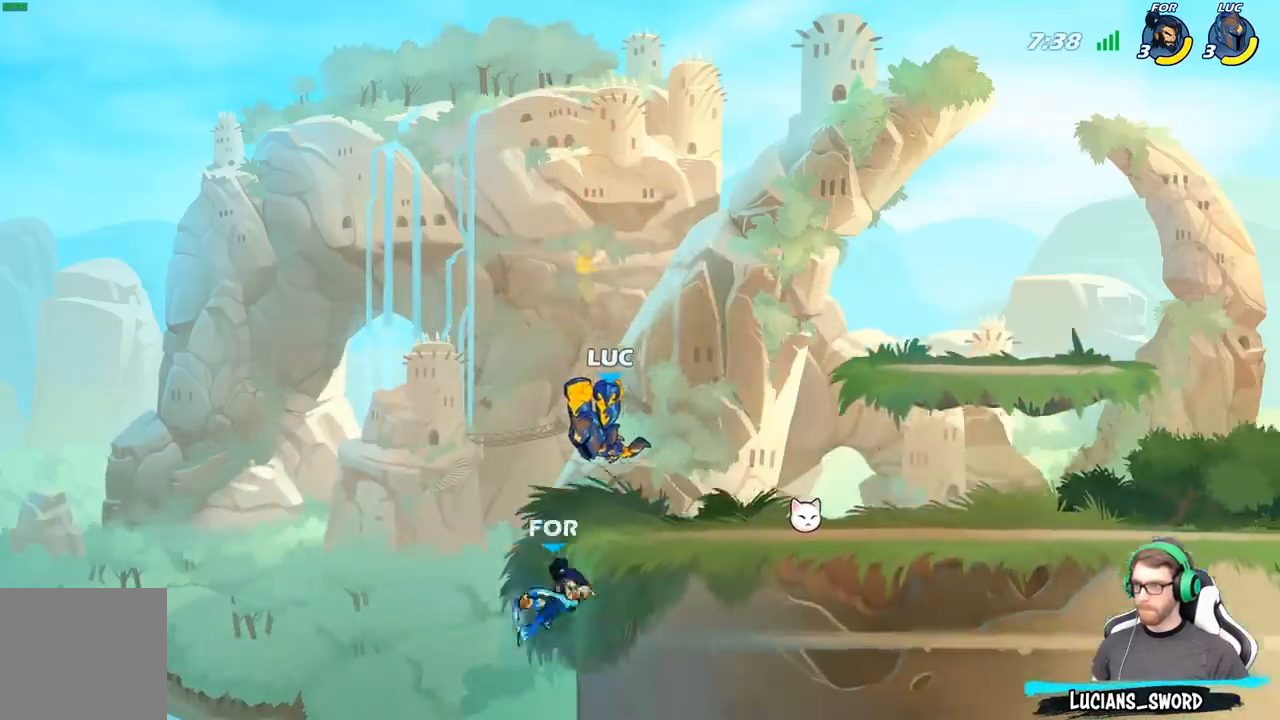
{"buttons": [], "left_stick": "center", "right_stick": "center", "events": [[250, "B", "up"], [317, "left_stick", "center"]]}
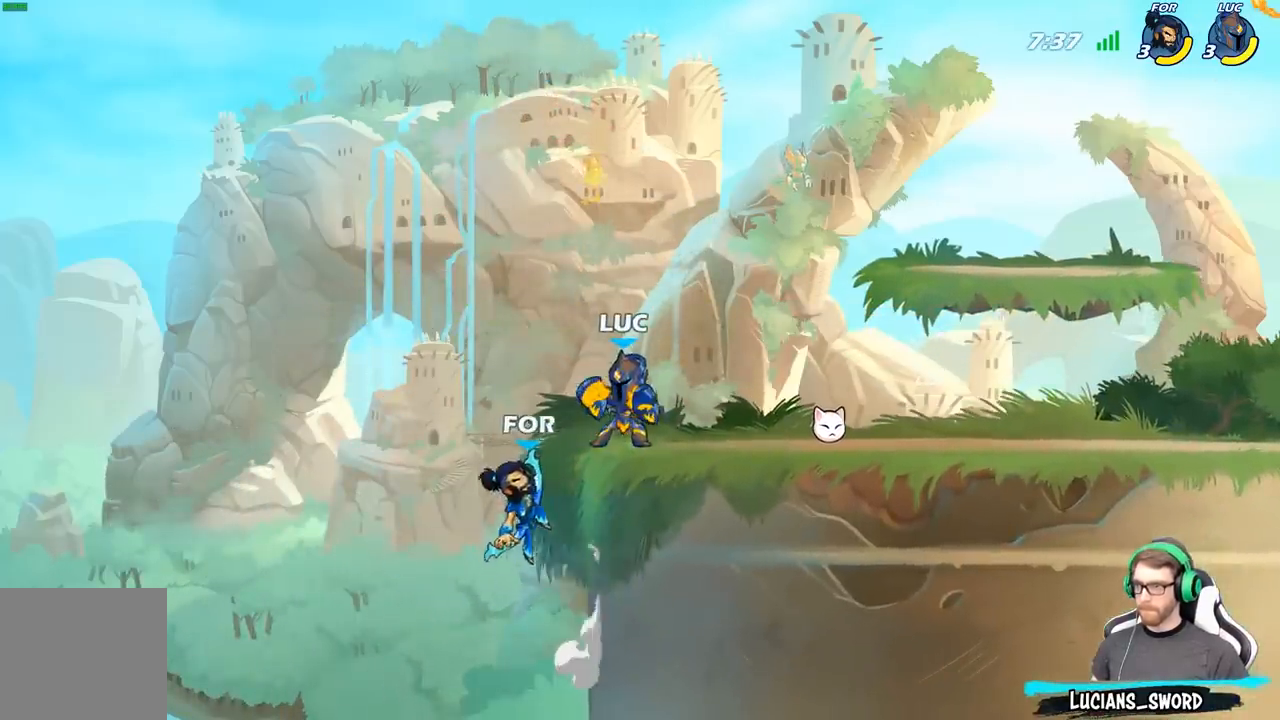
{"buttons": ["R2"], "left_stick": "down-right", "right_stick": "center", "events": [[33, "A", "down"], [50, "left_stick", "left"], [133, "left_stick", "down"], [167, "A", "up"], [183, "left_stick", "down-right"], [433, "R2", "down"]]}
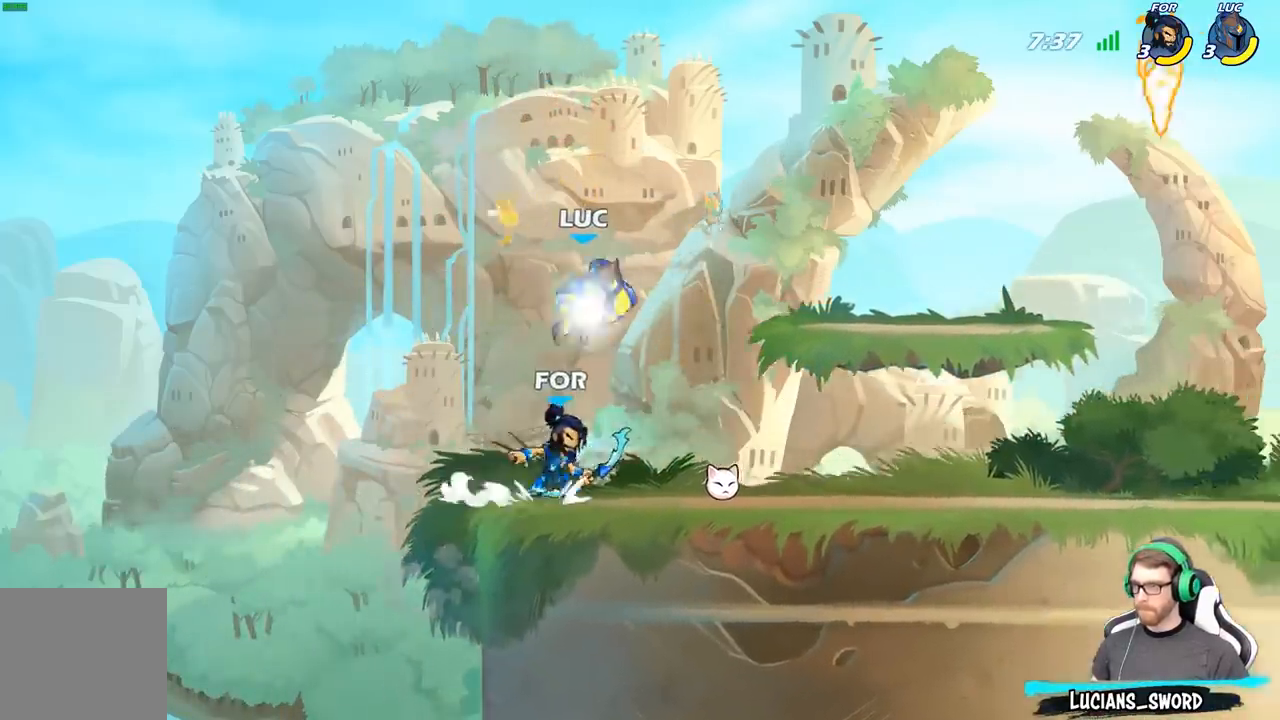
{"buttons": ["B"], "left_stick": "down-right", "right_stick": "center", "events": [[167, "R2", "up"], [167, "left_stick", "down-left"], [283, "B", "down"], [350, "left_stick", "down-right"]]}
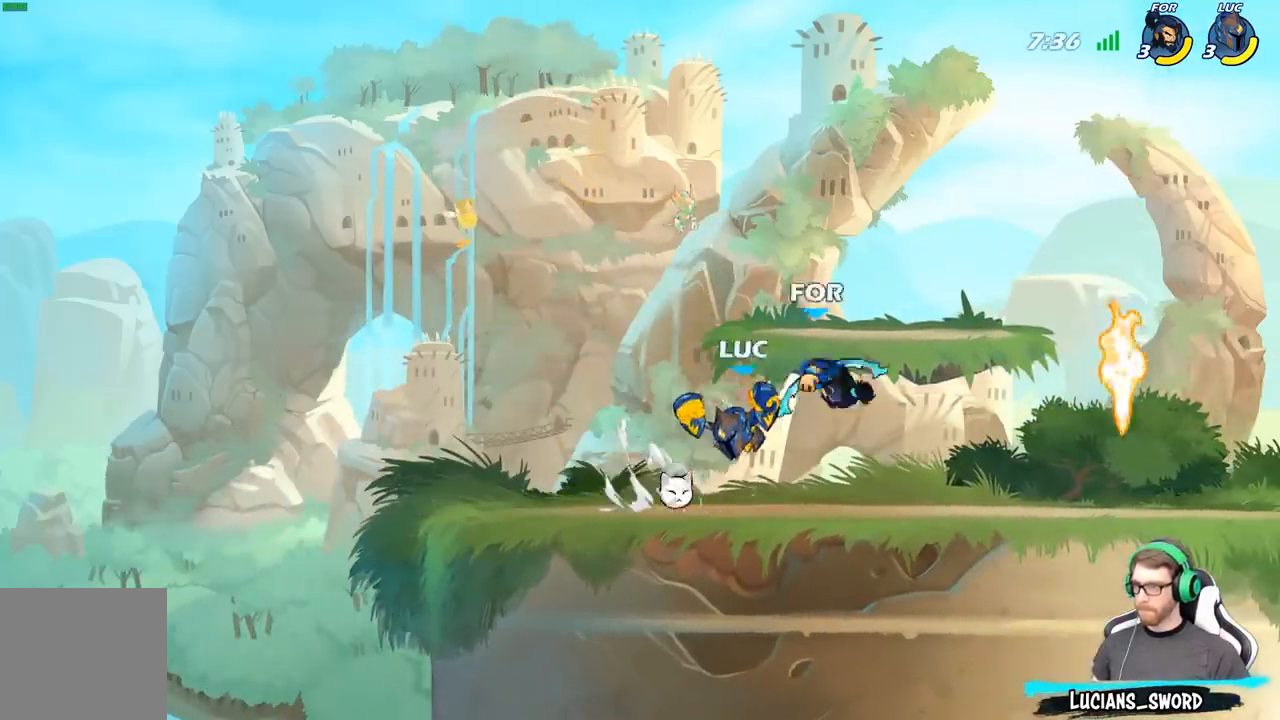
{"buttons": ["B"], "left_stick": "right", "right_stick": "center", "events": [[83, "B", "up"], [183, "left_stick", "center"], [350, "left_stick", "right"], [417, "B", "down"]]}
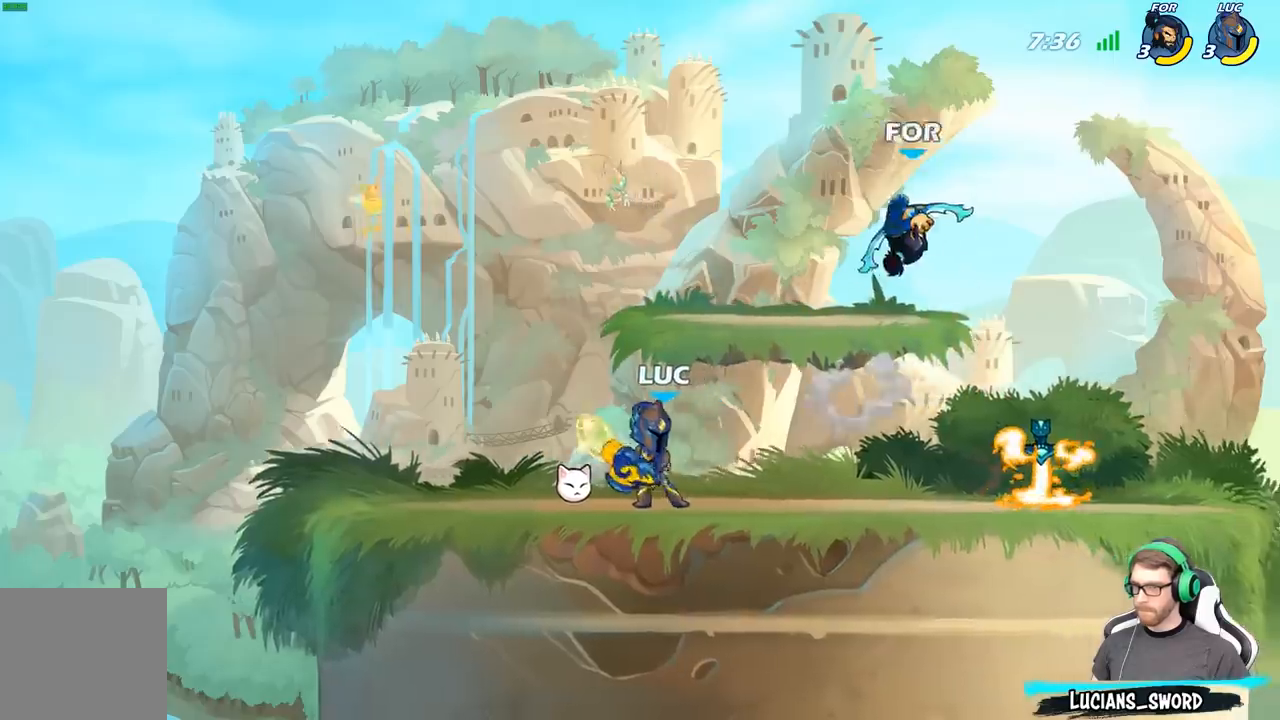
{"buttons": [], "left_stick": "center", "right_stick": "center", "events": [[17, "B", "up"], [217, "left_stick", "center"]]}
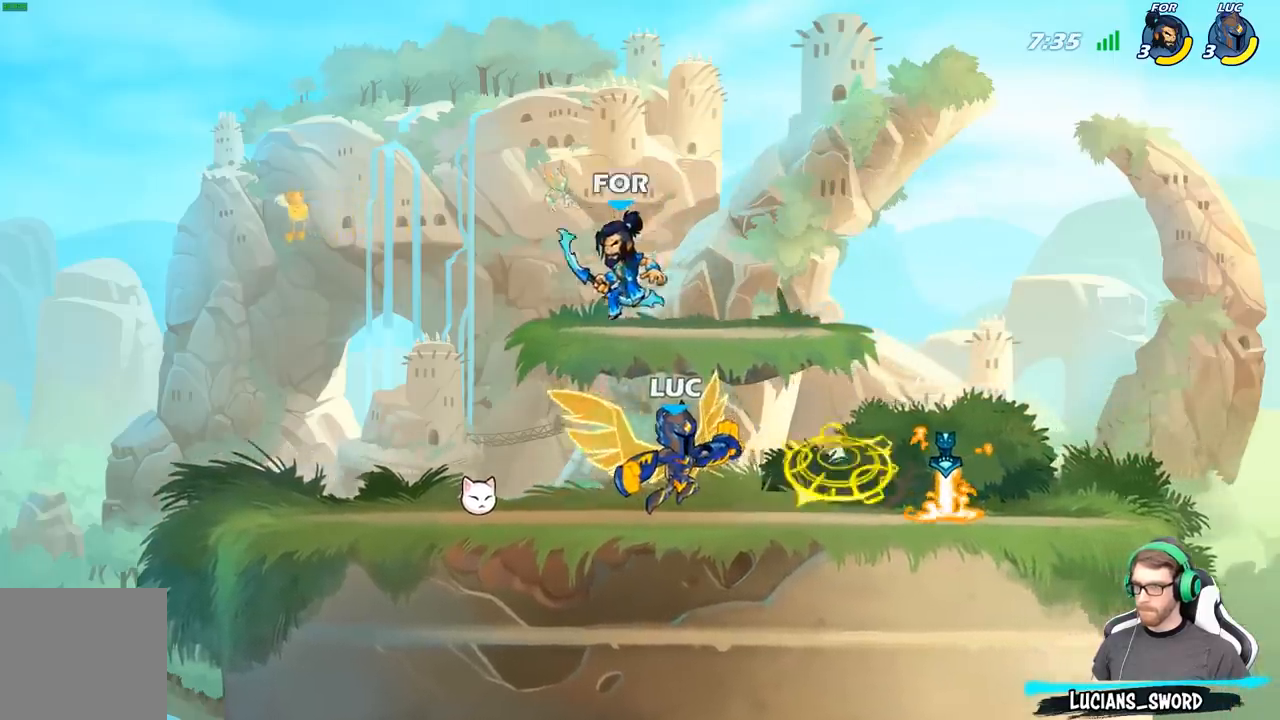
{"buttons": ["X"], "left_stick": "left", "right_stick": "center", "events": [[250, "left_stick", "left"], [367, "X", "down"]]}
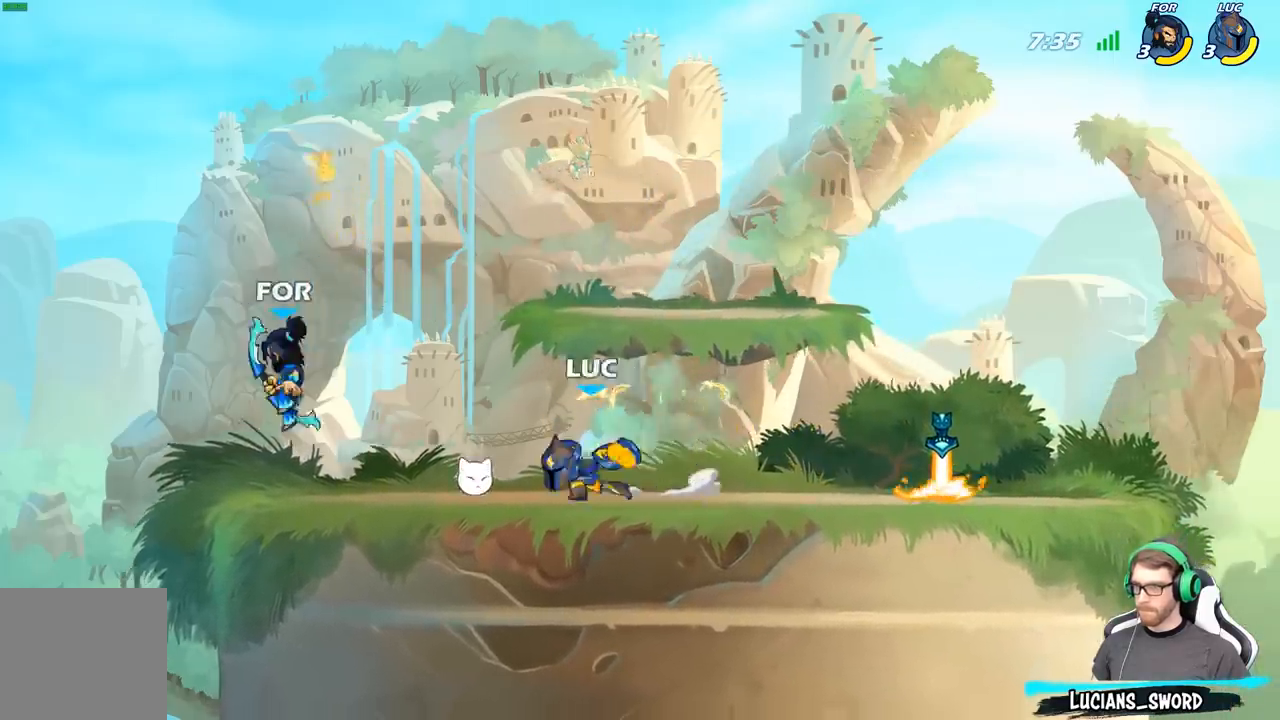
{"buttons": [], "left_stick": "center", "right_stick": "center", "events": [[67, "X", "up"], [233, "left_stick", "center"]]}
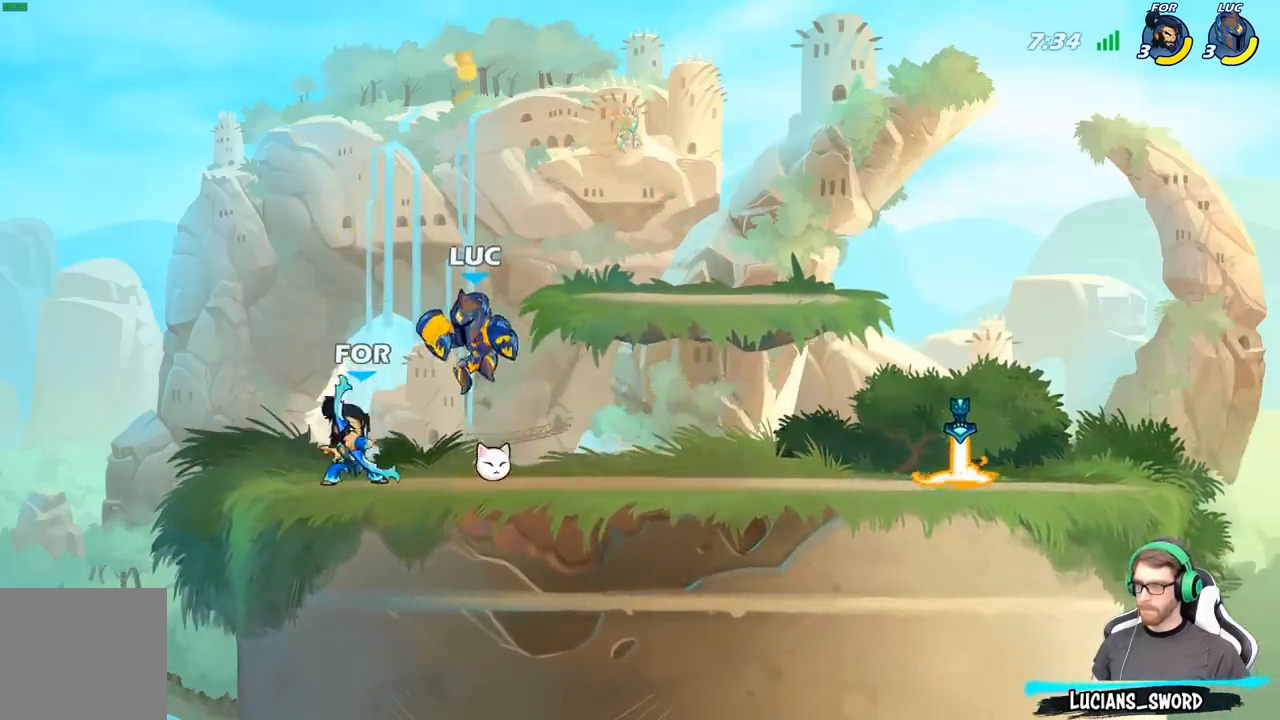
{"buttons": ["X"], "left_stick": "right", "right_stick": "center", "events": [[17, "left_stick", "right"], [100, "left_stick", "center"], [183, "R2", "down"], [417, "left_stick", "right"], [450, "X", "down"], [483, "R2", "up"]]}